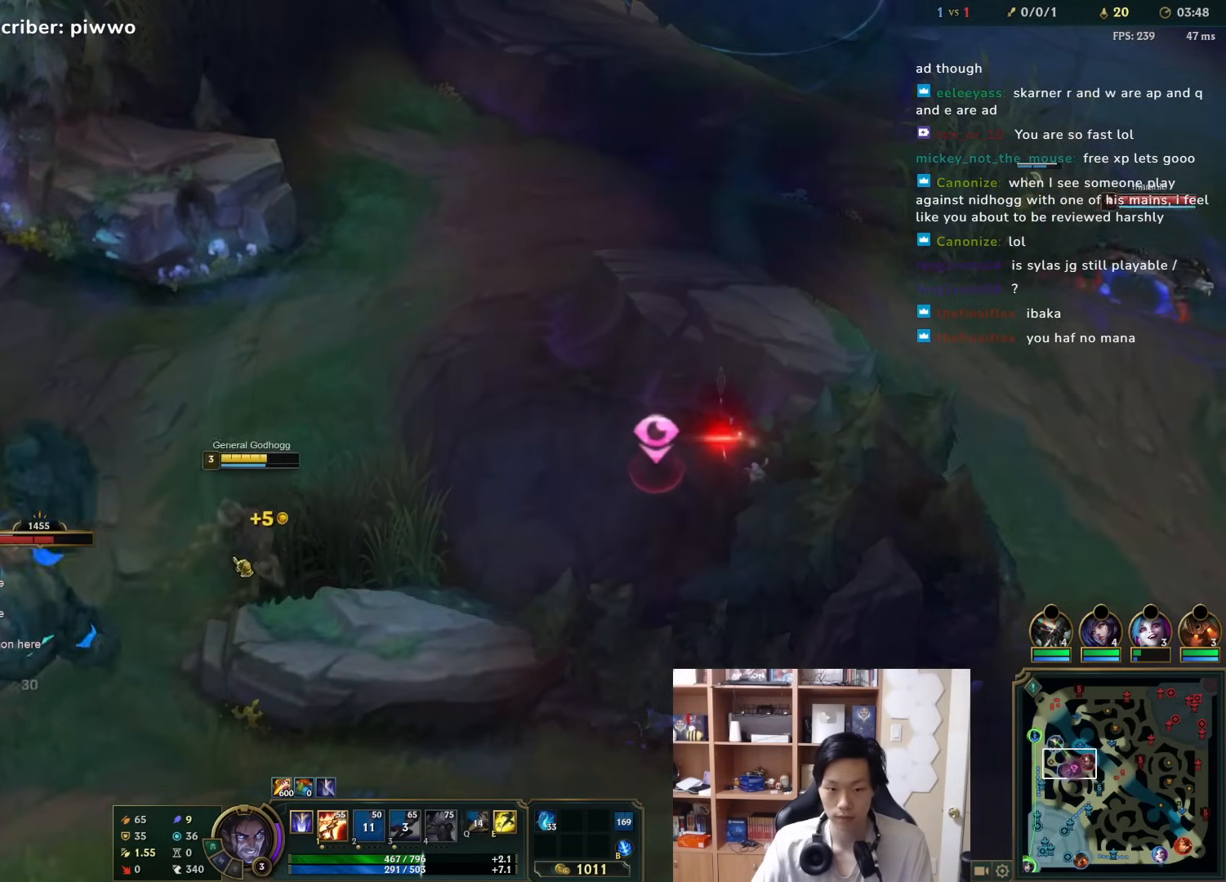
Gameplay with keyboard and mouse; each line is a JSON object with the keys and mouse buttons held at the frame after it. "events" lists presses ("down") and releases ("up") of "1", "2", "3", "4", "5", "a", "alt", "c", "ctrl", "d", "e", "f", "q", "r", "s", "shift", "space", "tab", "v", "w", "x", "z", "mouse_left", "mouse_middle", "mouse_right", "mouse_wheel_up" and "mouse_wheel_down" between this image and that frame as [ms after this image, input, new state], when the widget could be followed in between. "mouse_left", "mouse_middle", "mouse_right", "mouse_wheel_up", "mouse_wheel_down" = the "left", "middle", "right", "wheel_up", "wheel_down" buttons of the "mouse" list. No other keys are recorded. Mouse movement is not recorded.
{"keys": [], "mouse": ["right"], "events": [[133, "mouse_right", "down"], [200, "mouse_right", "up"], [267, "mouse_right", "down"], [367, "mouse_right", "up"], [433, "mouse_right", "down"]]}
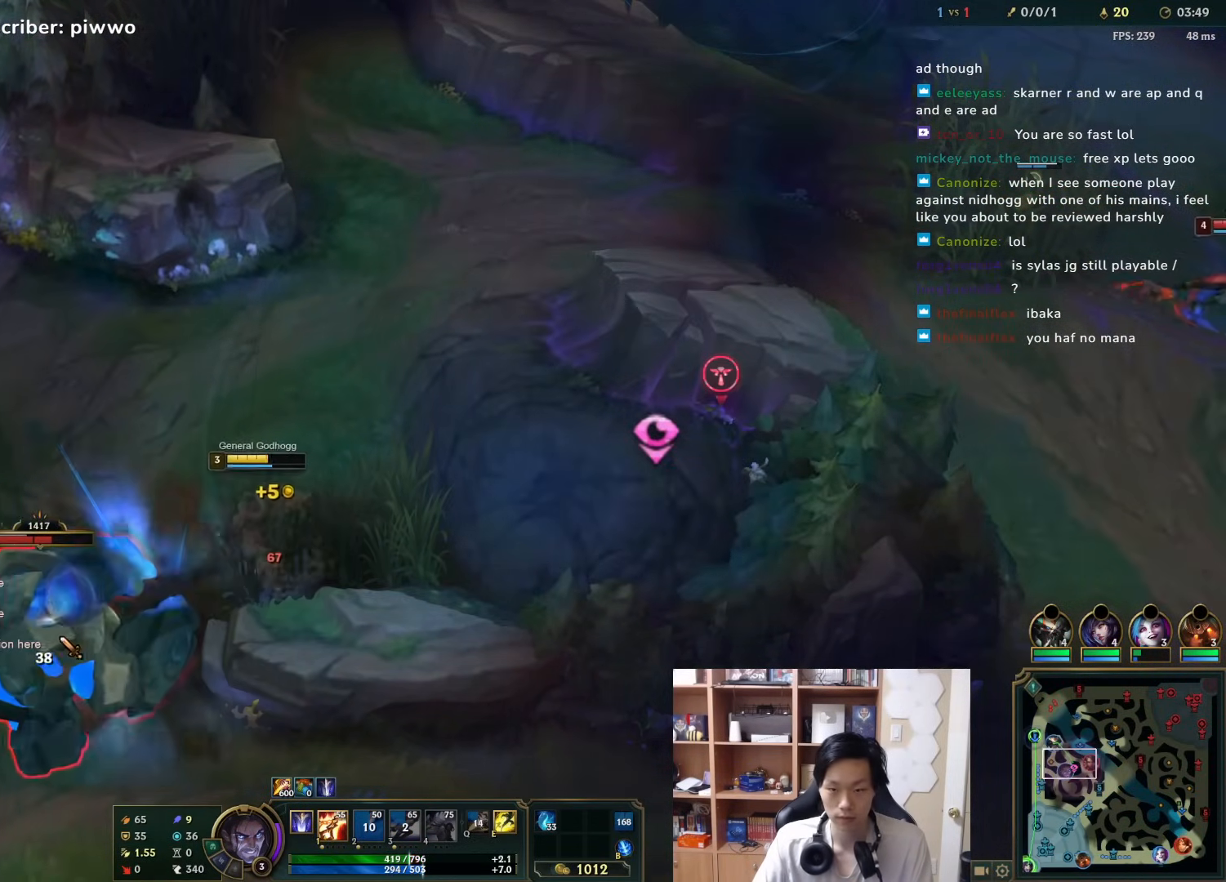
{"keys": [], "mouse": [], "events": [[50, "mouse_right", "up"], [250, "mouse_right", "down"], [317, "mouse_right", "up"], [417, "1", "down"], [483, "1", "up"]]}
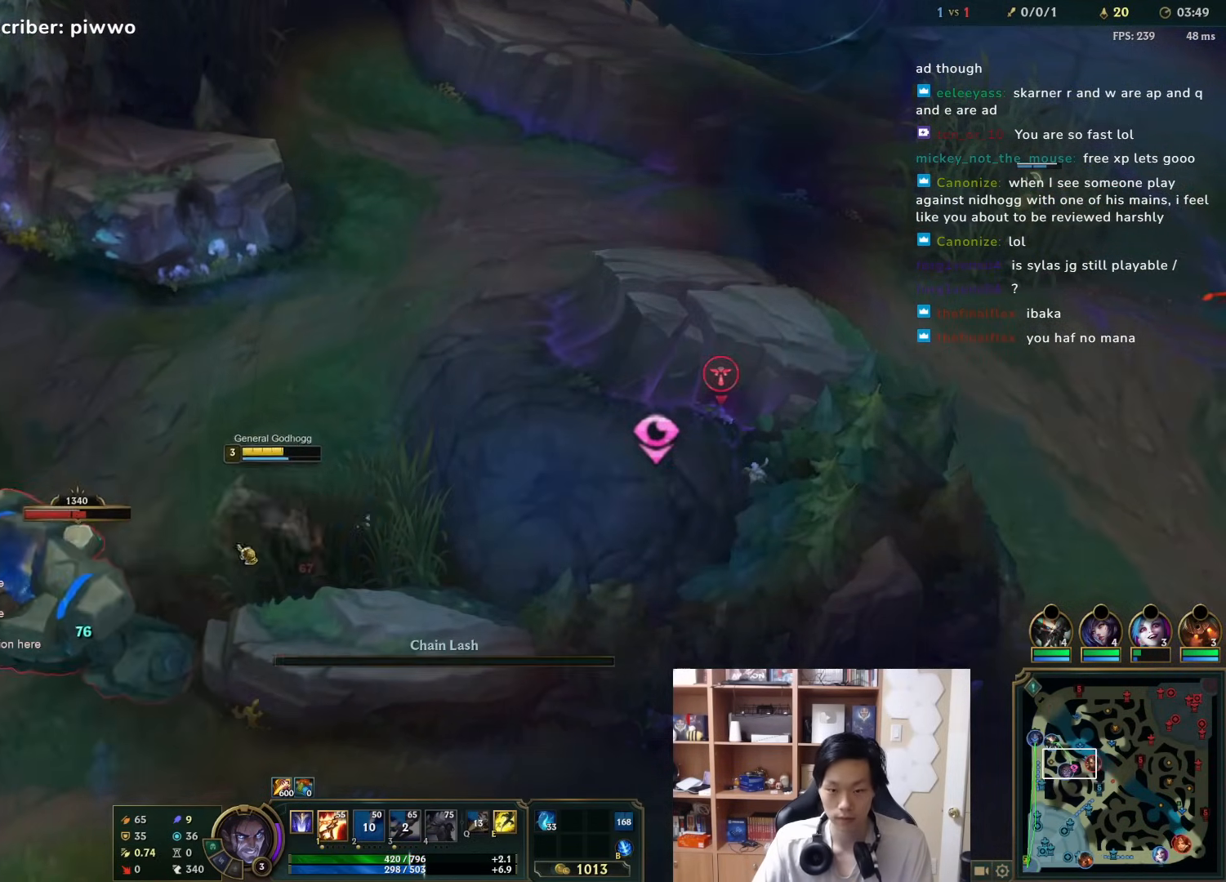
{"keys": [], "mouse": ["right"], "events": [[17, "1", "down"], [83, "1", "up"], [83, "mouse_right", "down"], [167, "d", "down"], [200, "mouse_right", "up"], [267, "mouse_right", "down"], [300, "d", "up"], [333, "s", "down"], [367, "mouse_right", "up"], [400, "s", "up"], [467, "mouse_right", "down"]]}
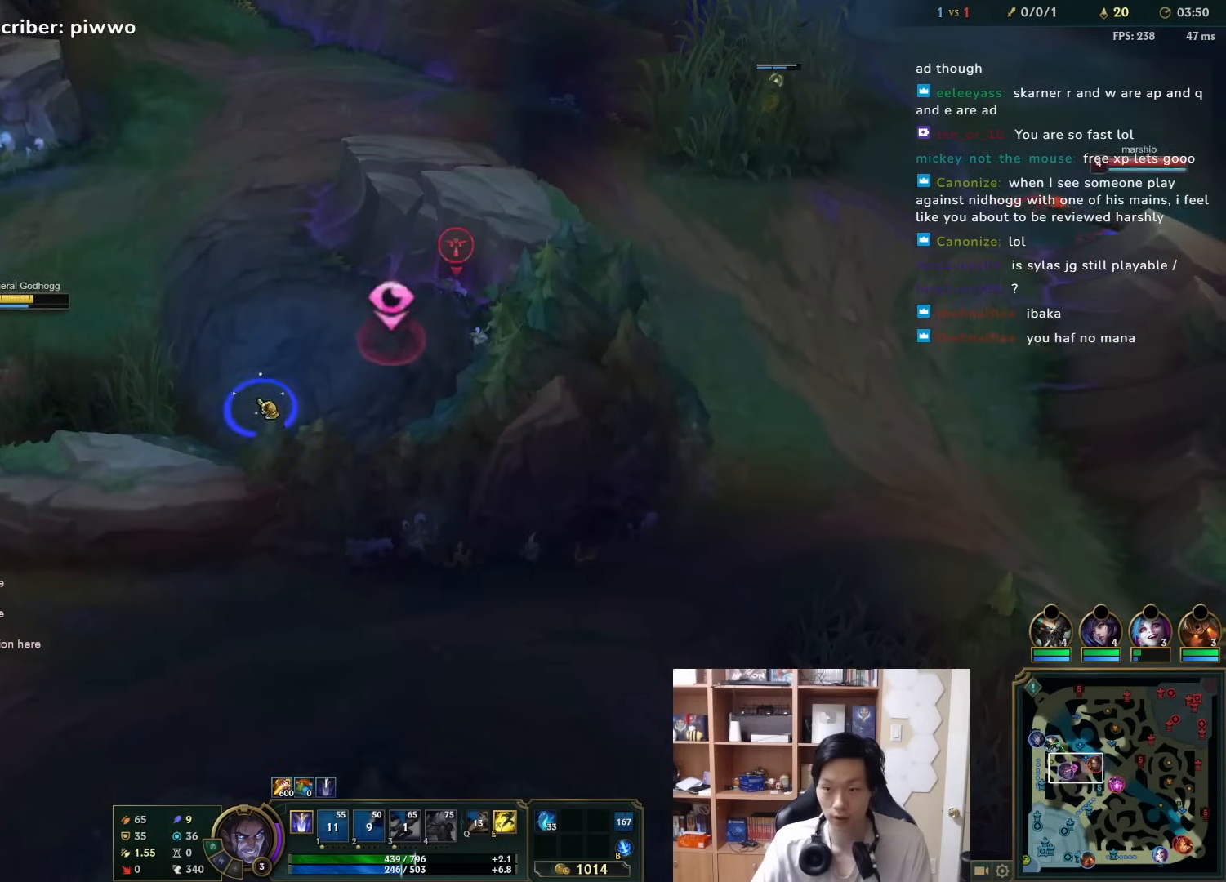
{"keys": [], "mouse": [], "events": [[67, "mouse_right", "up"], [233, "space", "down"], [300, "space", "up"], [367, "space", "down"], [450, "space", "up"]]}
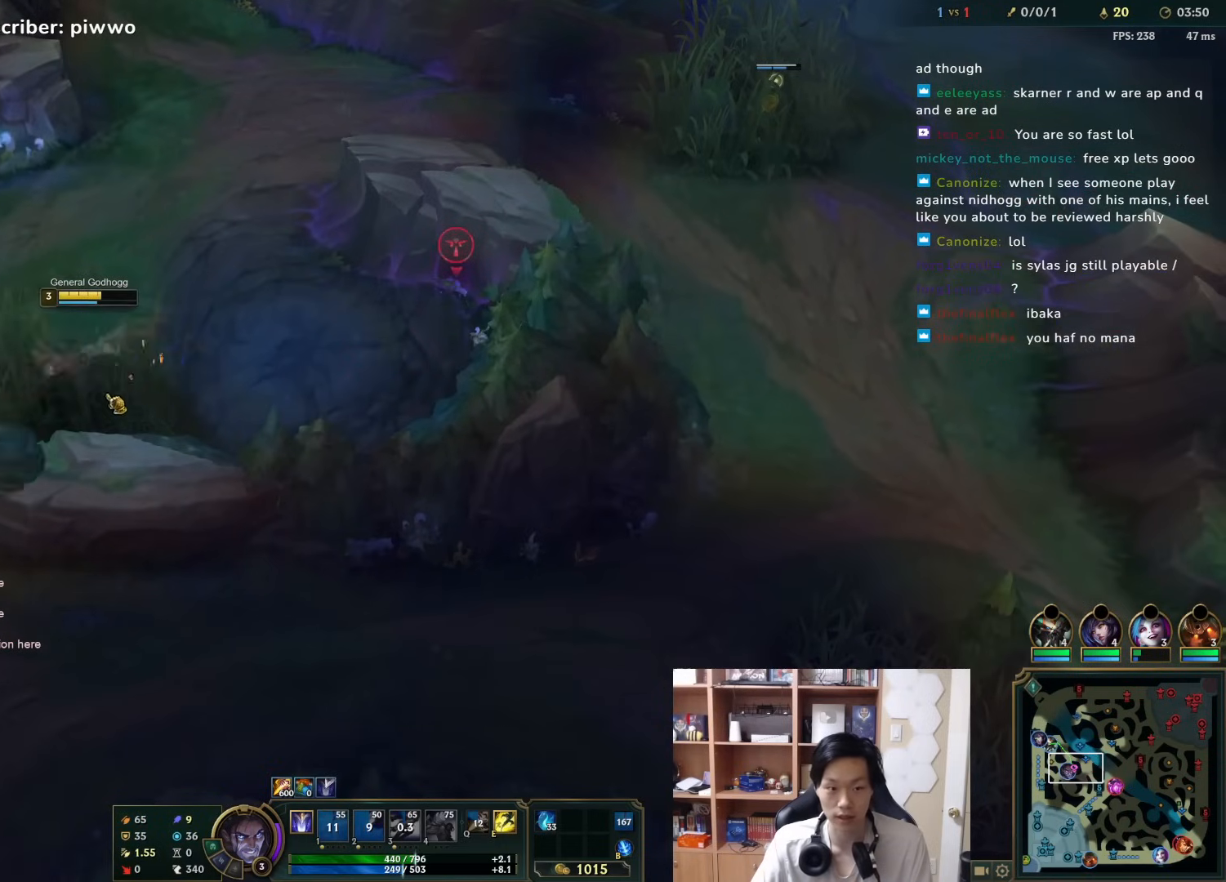
{"keys": [], "mouse": [], "events": []}
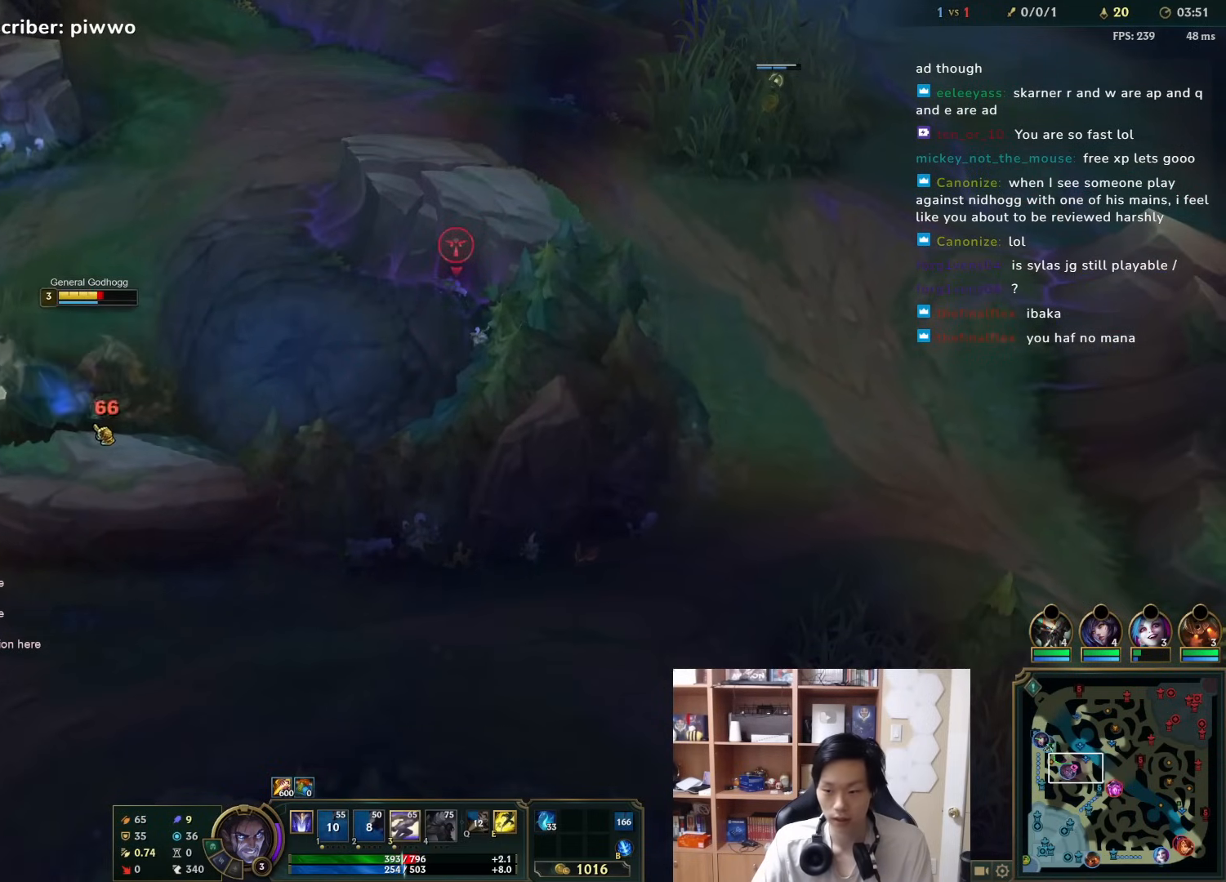
{"keys": ["space"], "mouse": [], "events": [[50, "3", "down"], [117, "3", "up"], [367, "space", "down"], [433, "space", "up"], [500, "space", "down"]]}
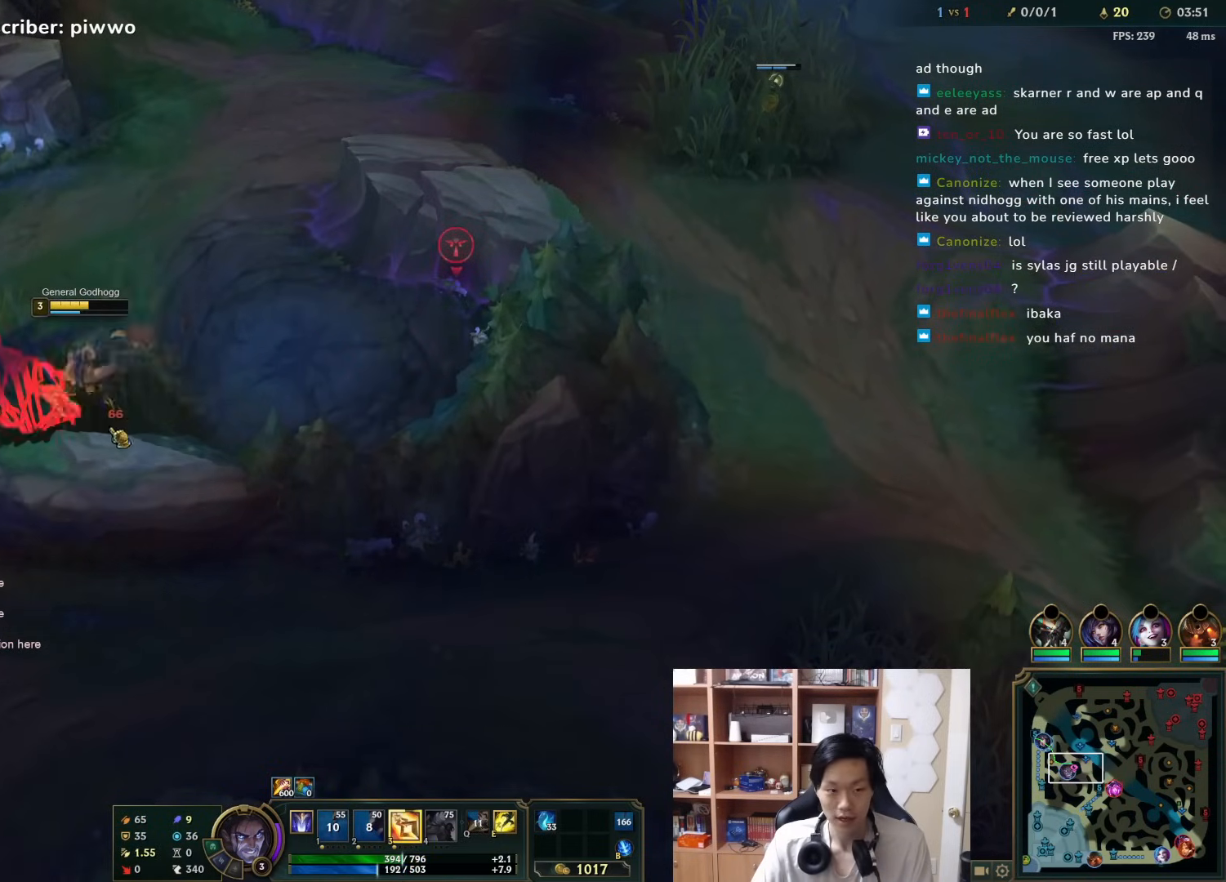
{"keys": [], "mouse": [], "events": [[100, "space", "up"], [167, "mouse_right", "down"], [233, "mouse_right", "up"], [300, "mouse_right", "down"], [367, "mouse_right", "up"]]}
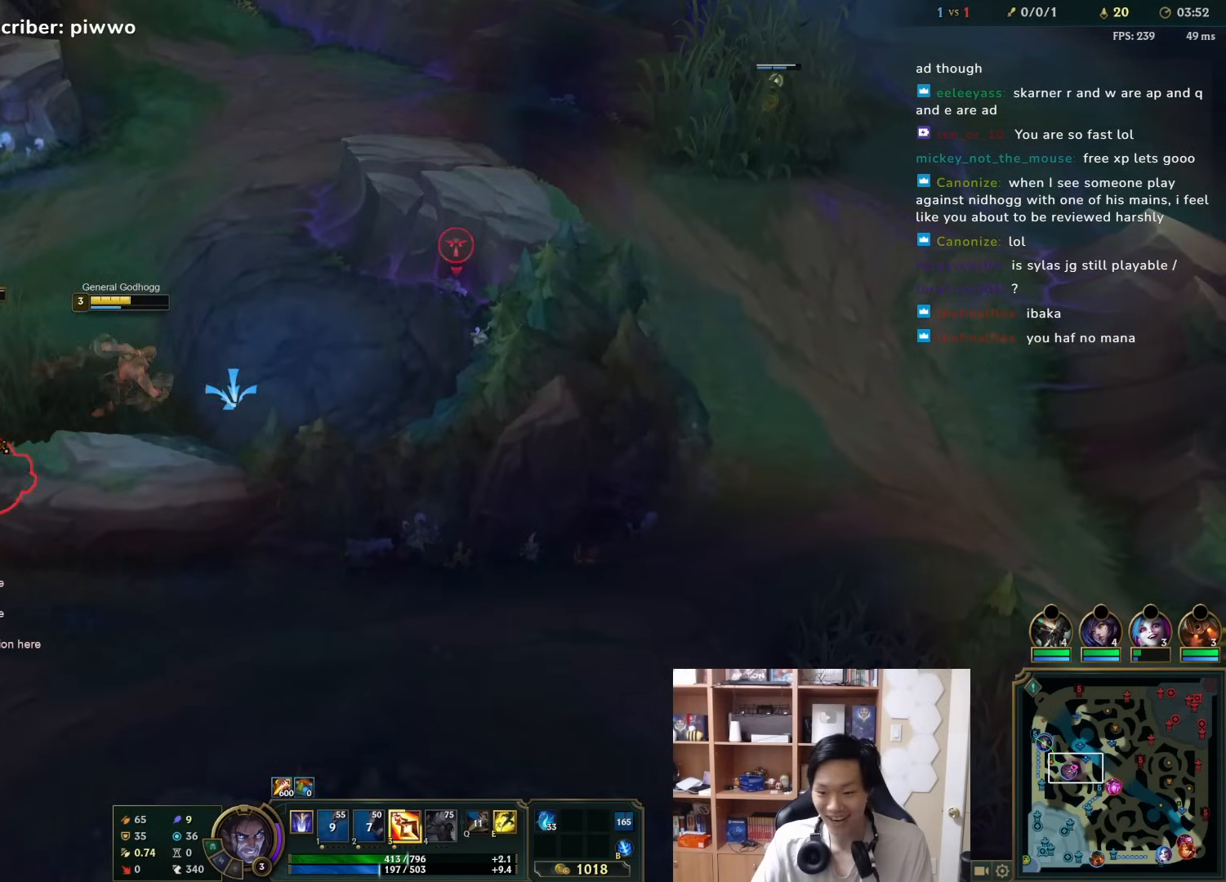
{"keys": [], "mouse": ["right"], "events": [[50, "3", "down"], [117, "3", "up"], [250, "mouse_right", "down"], [350, "mouse_right", "up"], [417, "mouse_right", "down"]]}
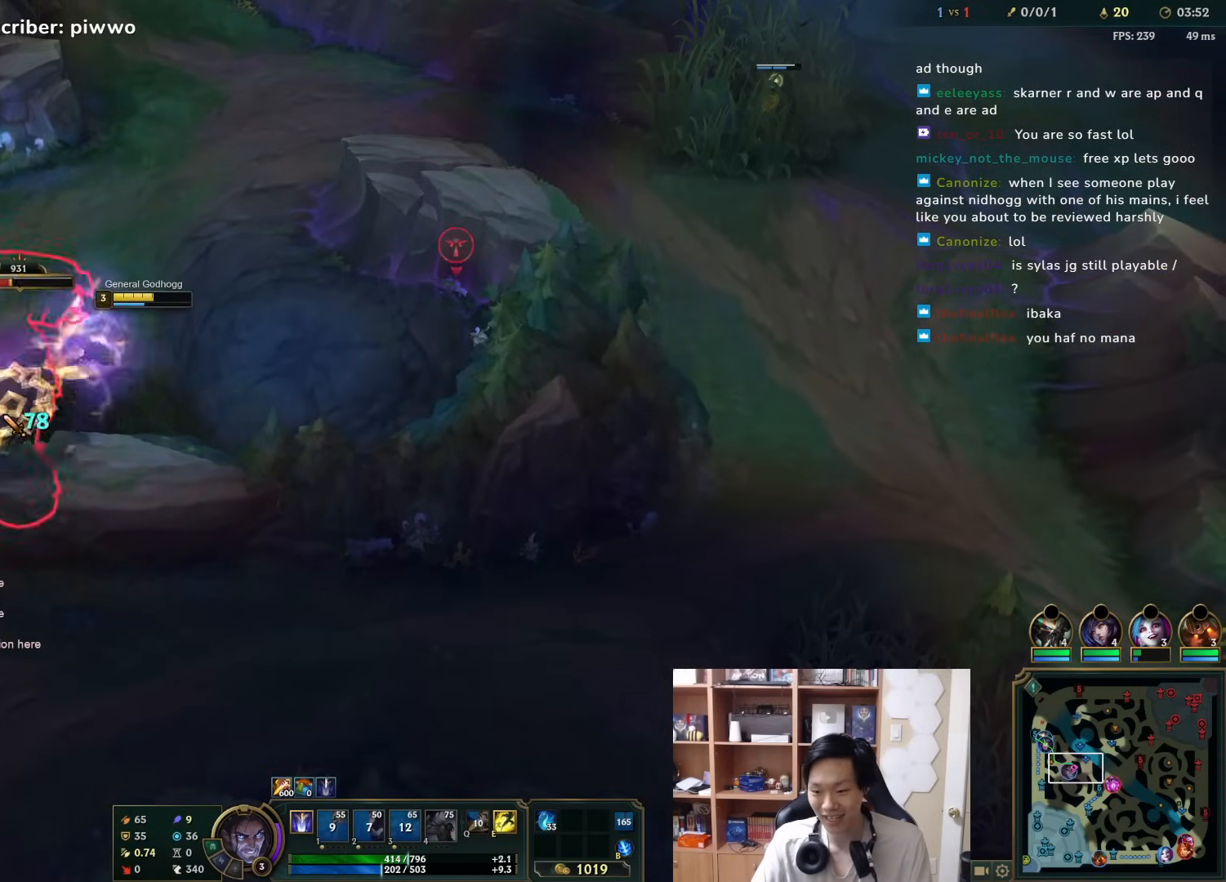
{"keys": ["a", "w"], "mouse": [], "events": [[17, "mouse_right", "up"], [50, "mouse_right", "down"], [167, "a", "down"], [167, "mouse_right", "up"], [167, "w", "down"]]}
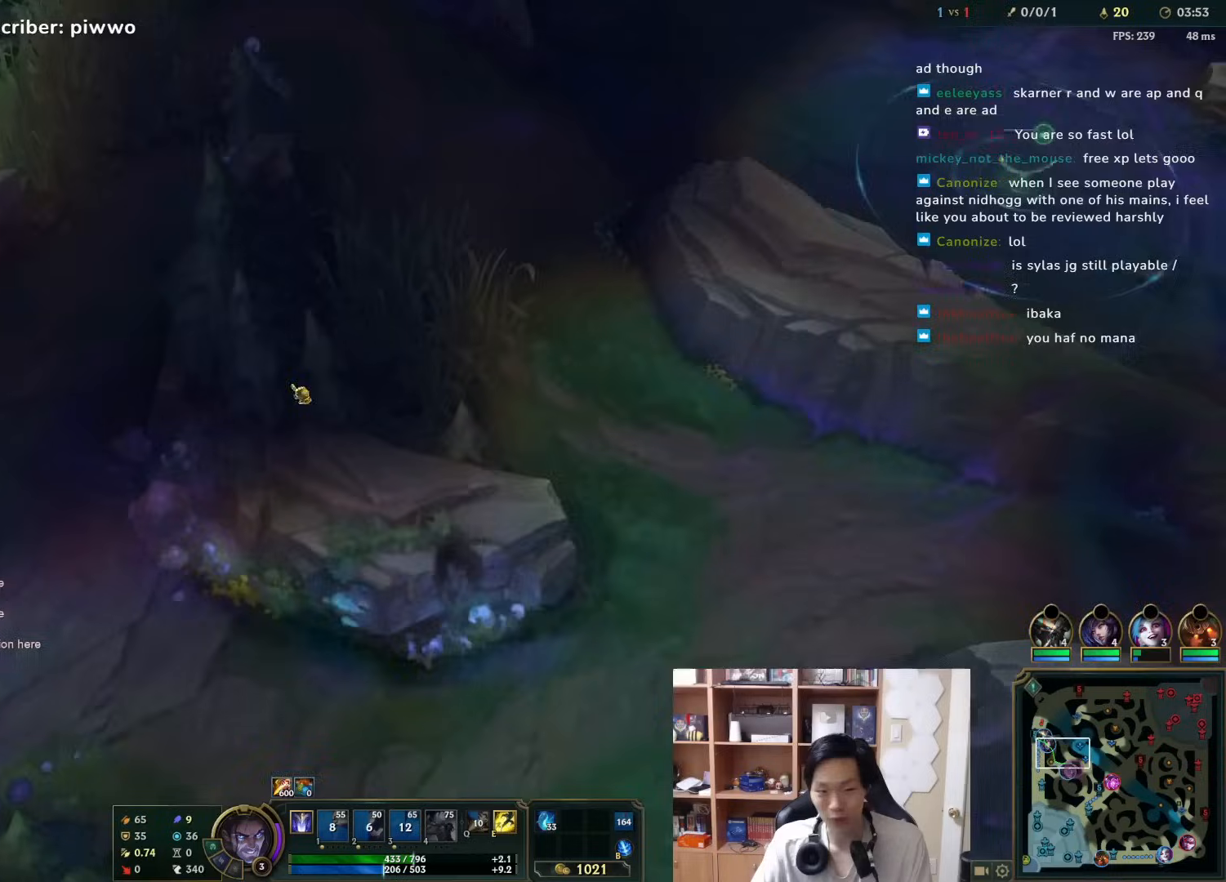
{"keys": ["d", "s"], "mouse": [], "events": [[200, "a", "up"], [200, "w", "up"], [300, "mouse_left", "down"], [417, "mouse_left", "up"], [450, "d", "down"], [483, "s", "down"]]}
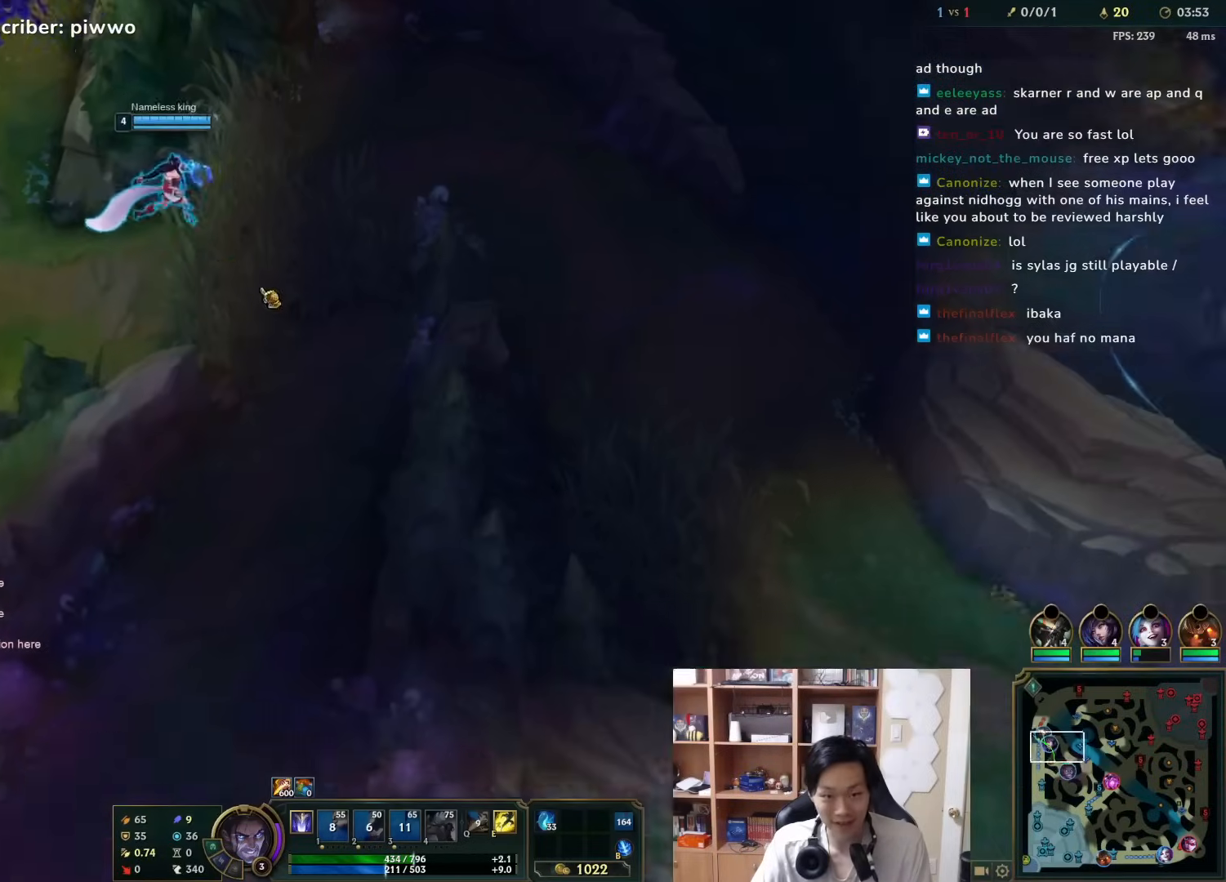
{"keys": ["d"], "mouse": [], "events": [[450, "s", "up"]]}
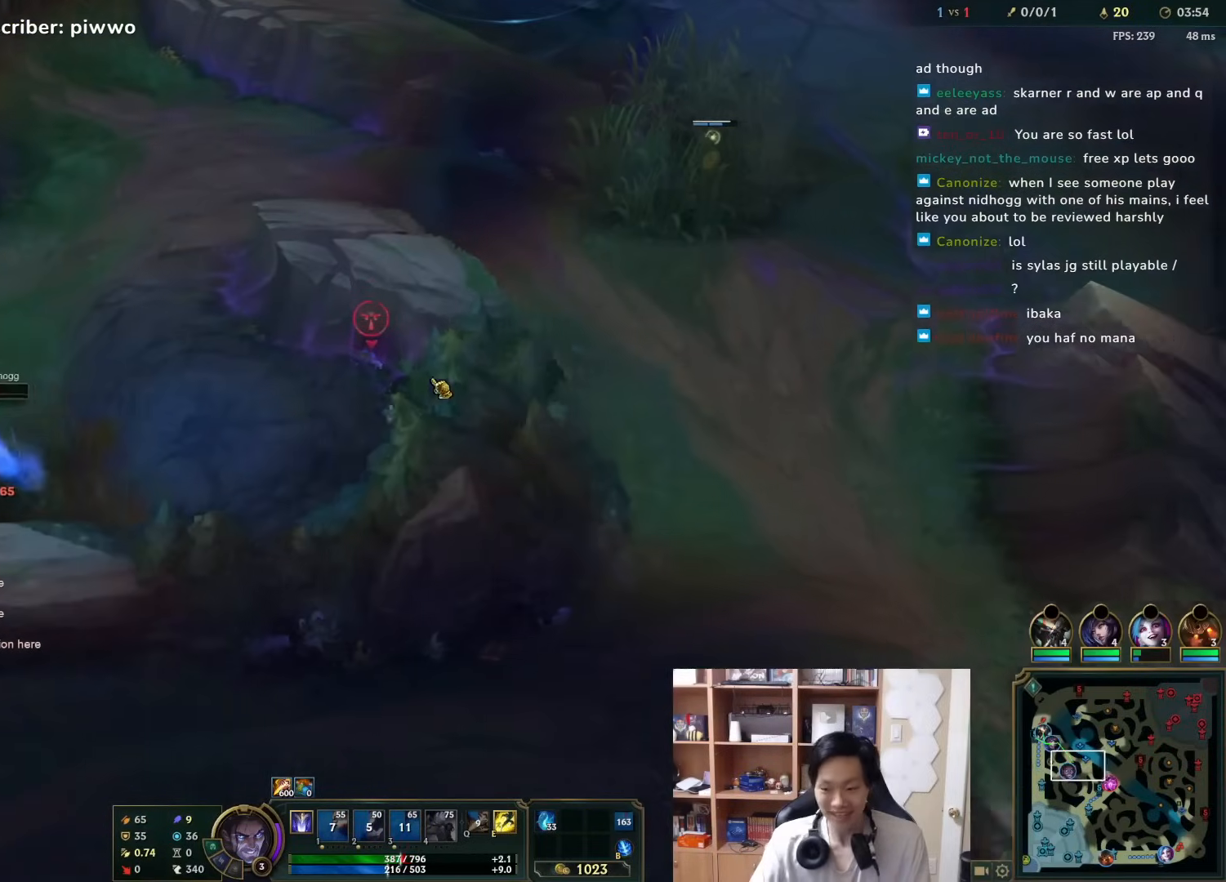
{"keys": ["a"], "mouse": [], "events": [[17, "d", "up"], [500, "a", "down"]]}
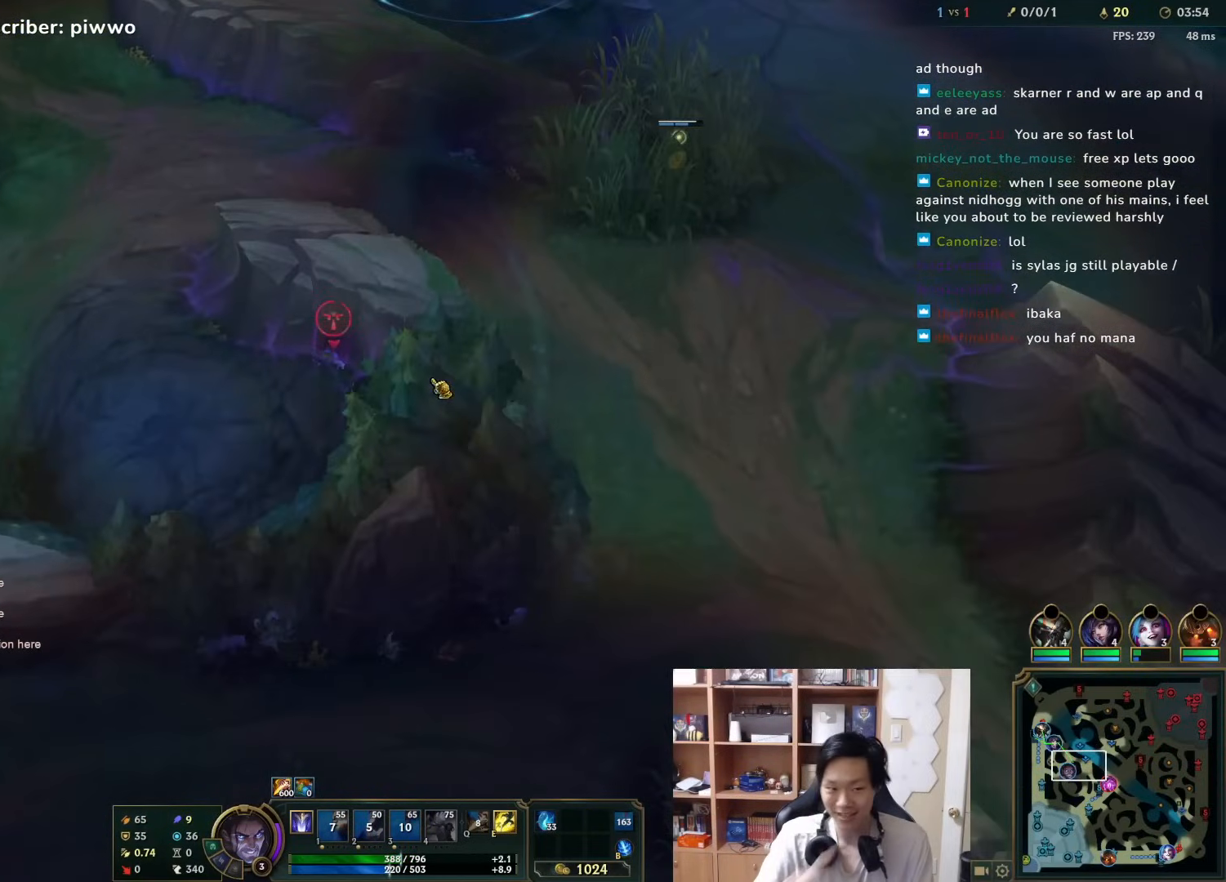
{"keys": [], "mouse": [], "events": [[100, "a", "up"]]}
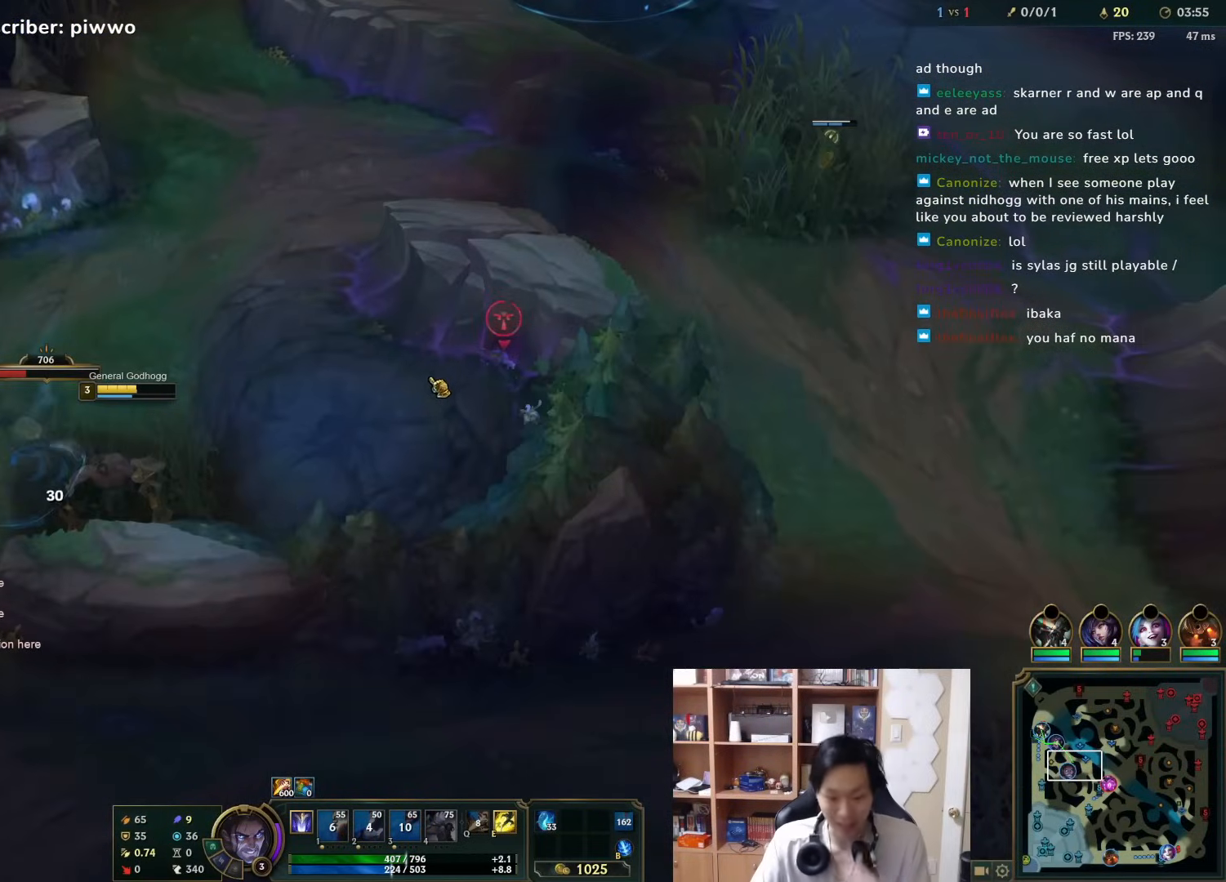
{"keys": [], "mouse": [], "events": []}
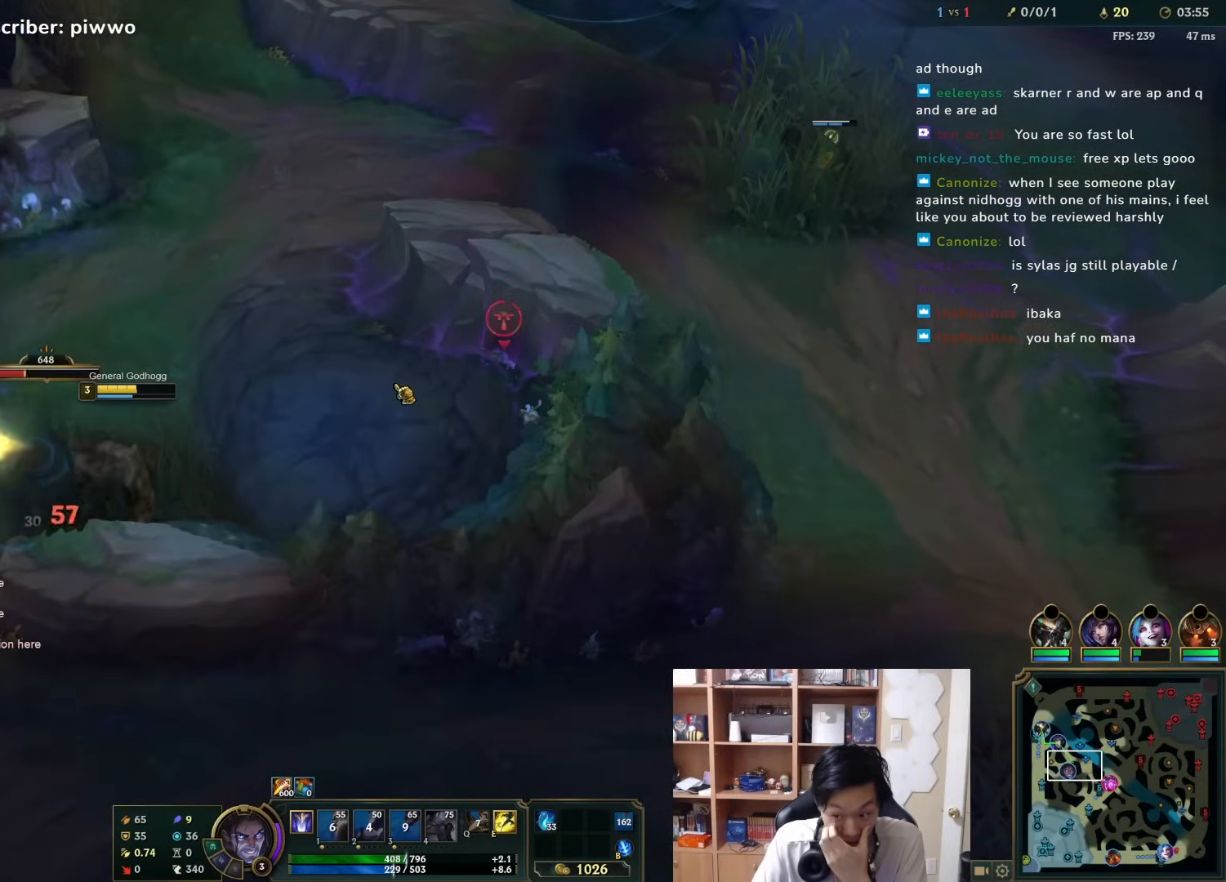
{"keys": [], "mouse": [], "events": []}
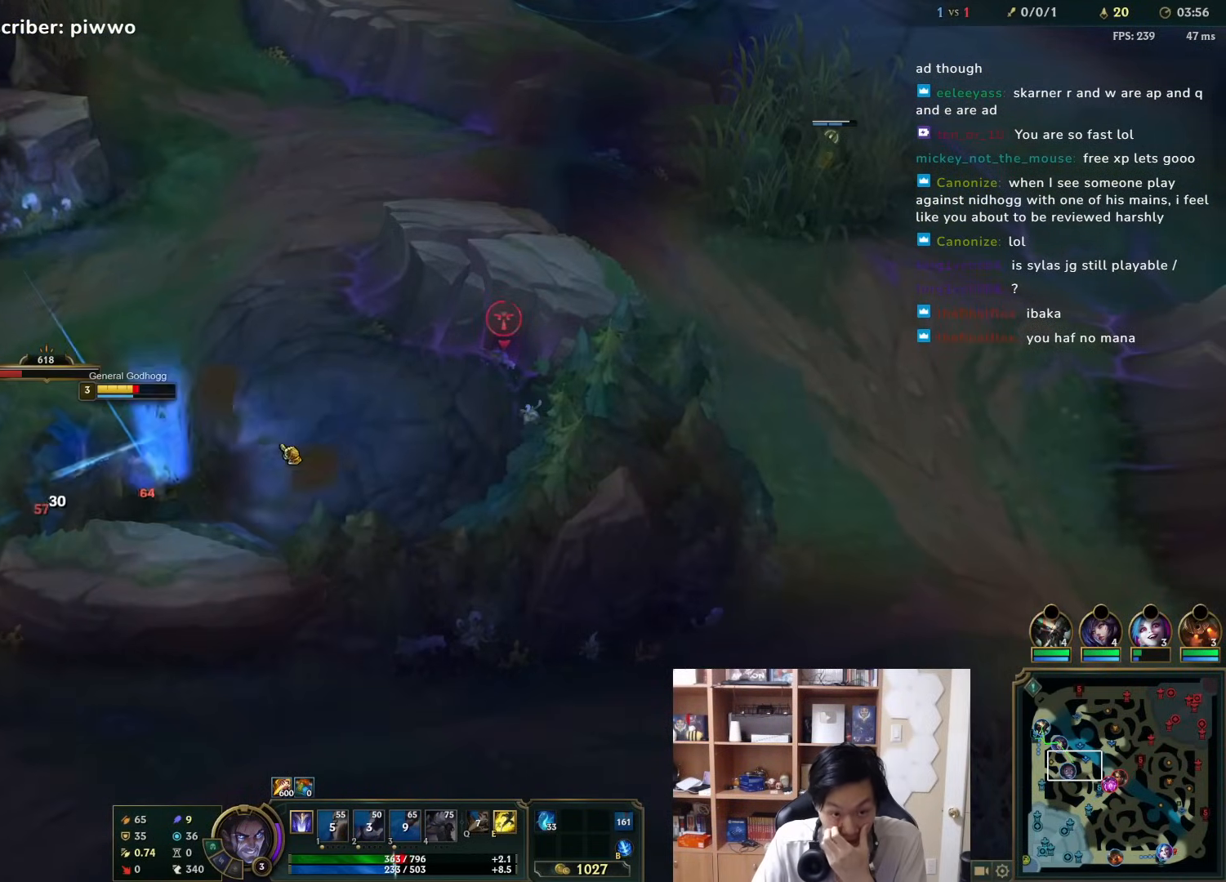
{"keys": [], "mouse": [], "events": []}
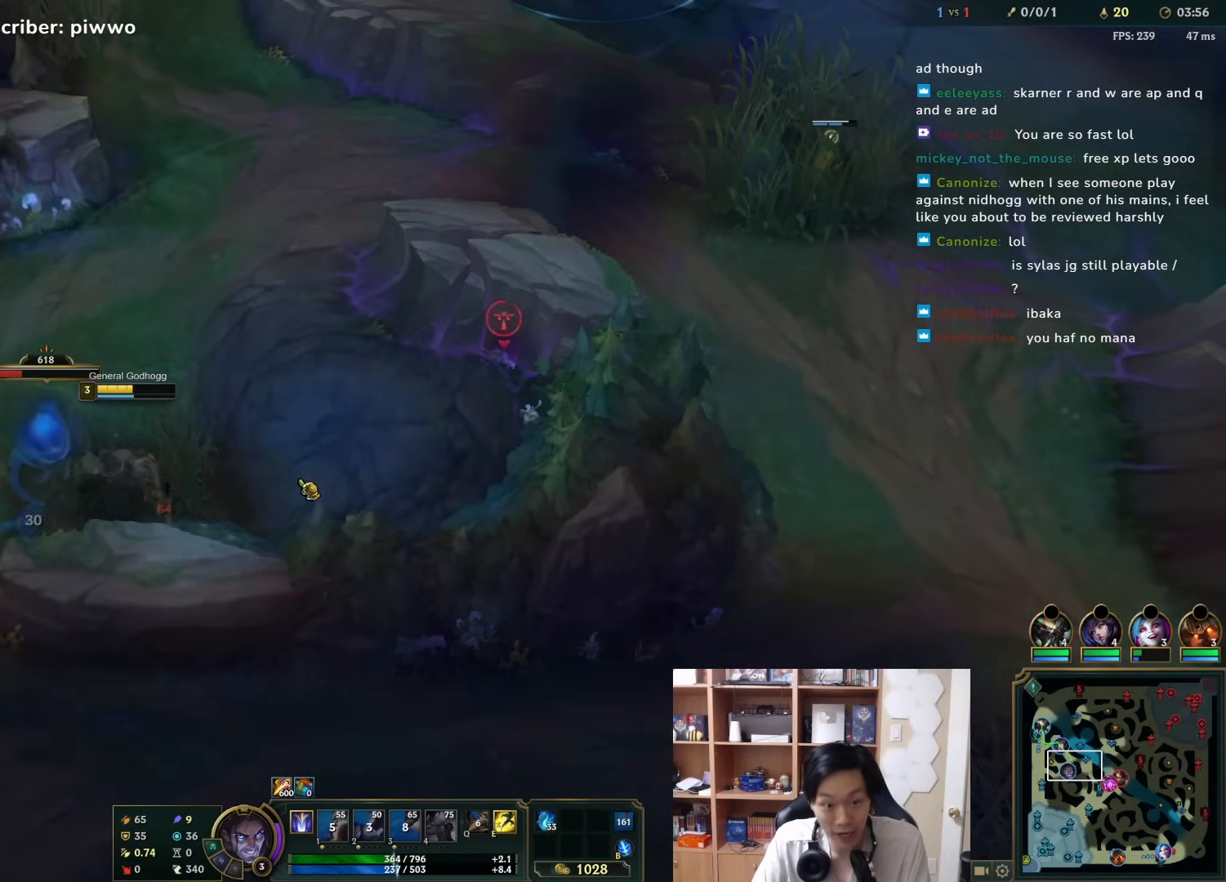
{"keys": [], "mouse": [], "events": [[333, "mouse_right", "down"], [433, "mouse_right", "up"]]}
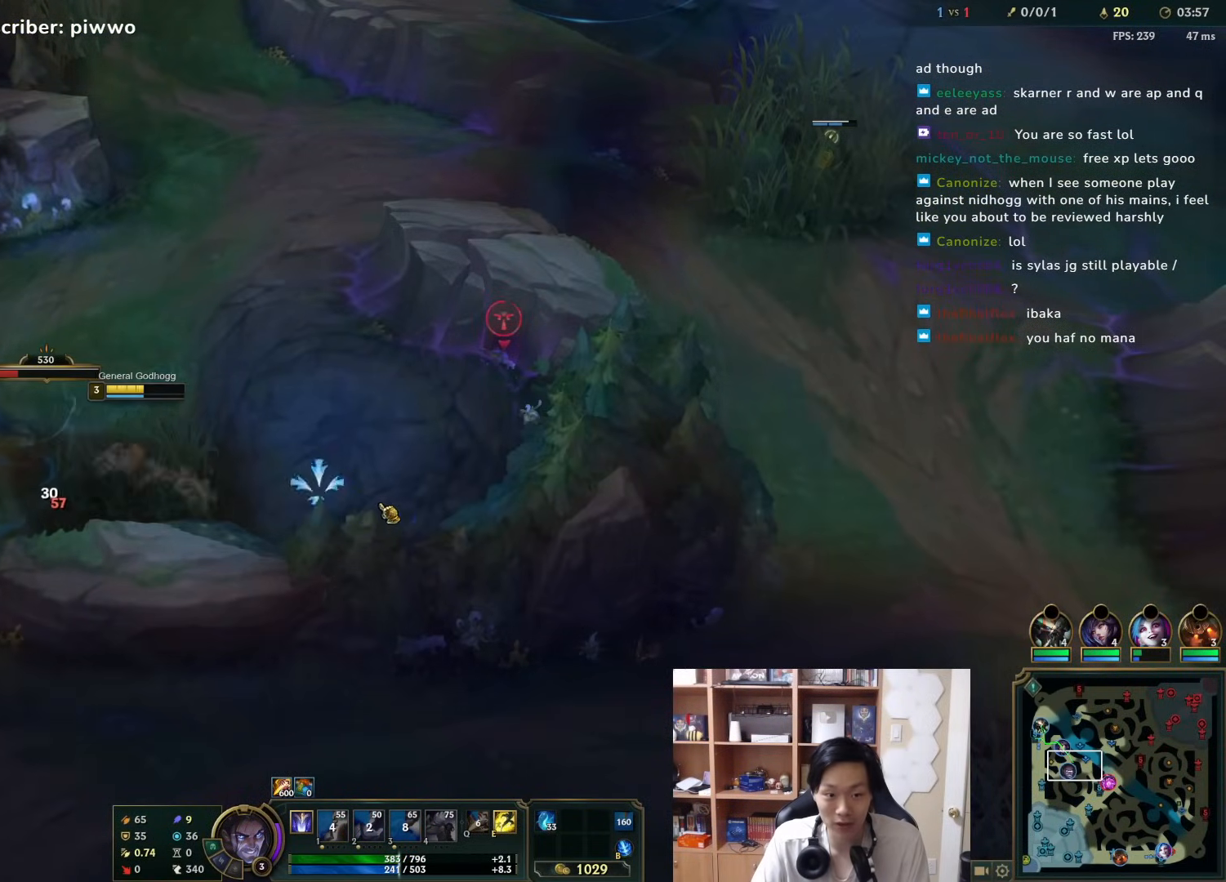
{"keys": [], "mouse": ["right"], "events": [[17, "mouse_right", "down"], [117, "mouse_right", "up"], [283, "mouse_right", "down"], [383, "mouse_right", "up"], [450, "mouse_right", "down"]]}
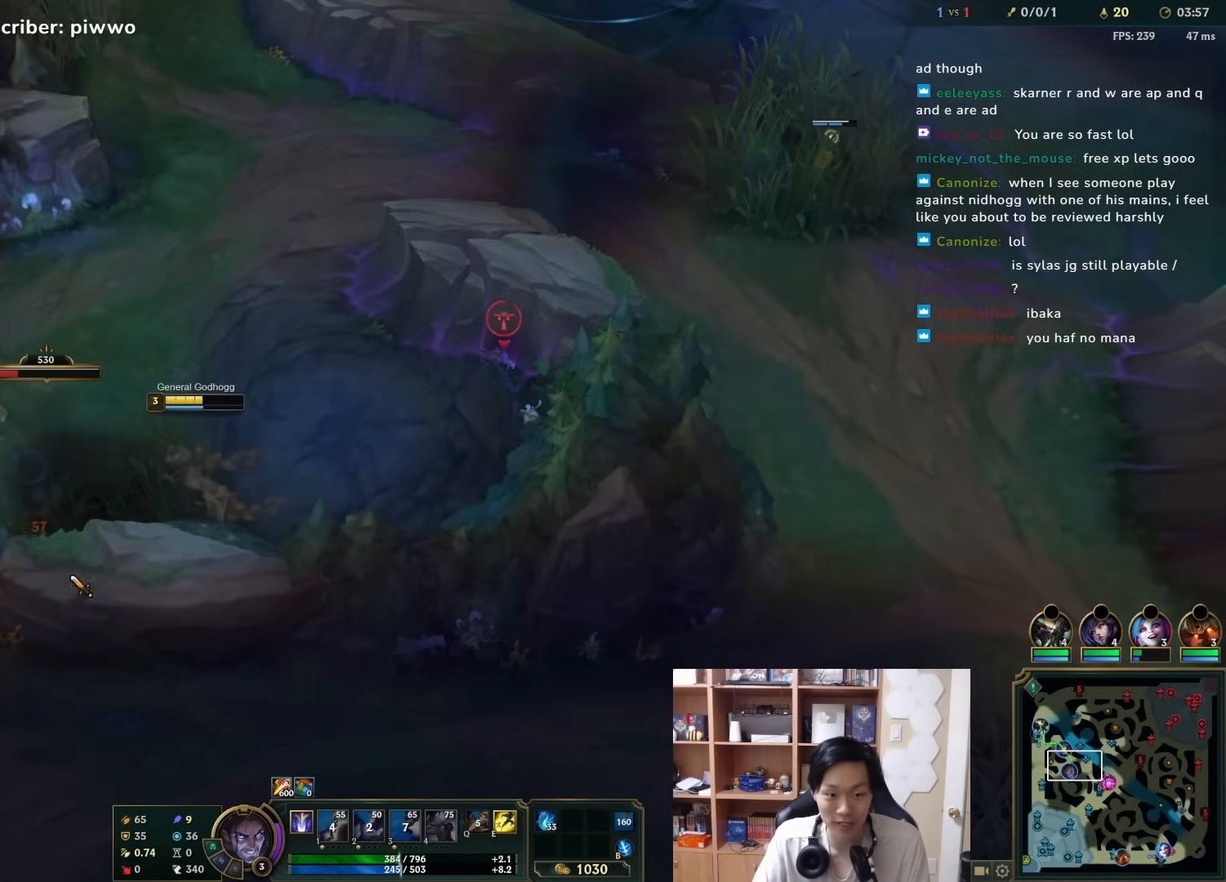
{"keys": [], "mouse": [], "events": [[17, "mouse_right", "up"], [117, "mouse_right", "down"], [217, "mouse_right", "up"], [300, "mouse_right", "down"], [400, "a", "down"], [400, "mouse_right", "up"], [467, "a", "up"]]}
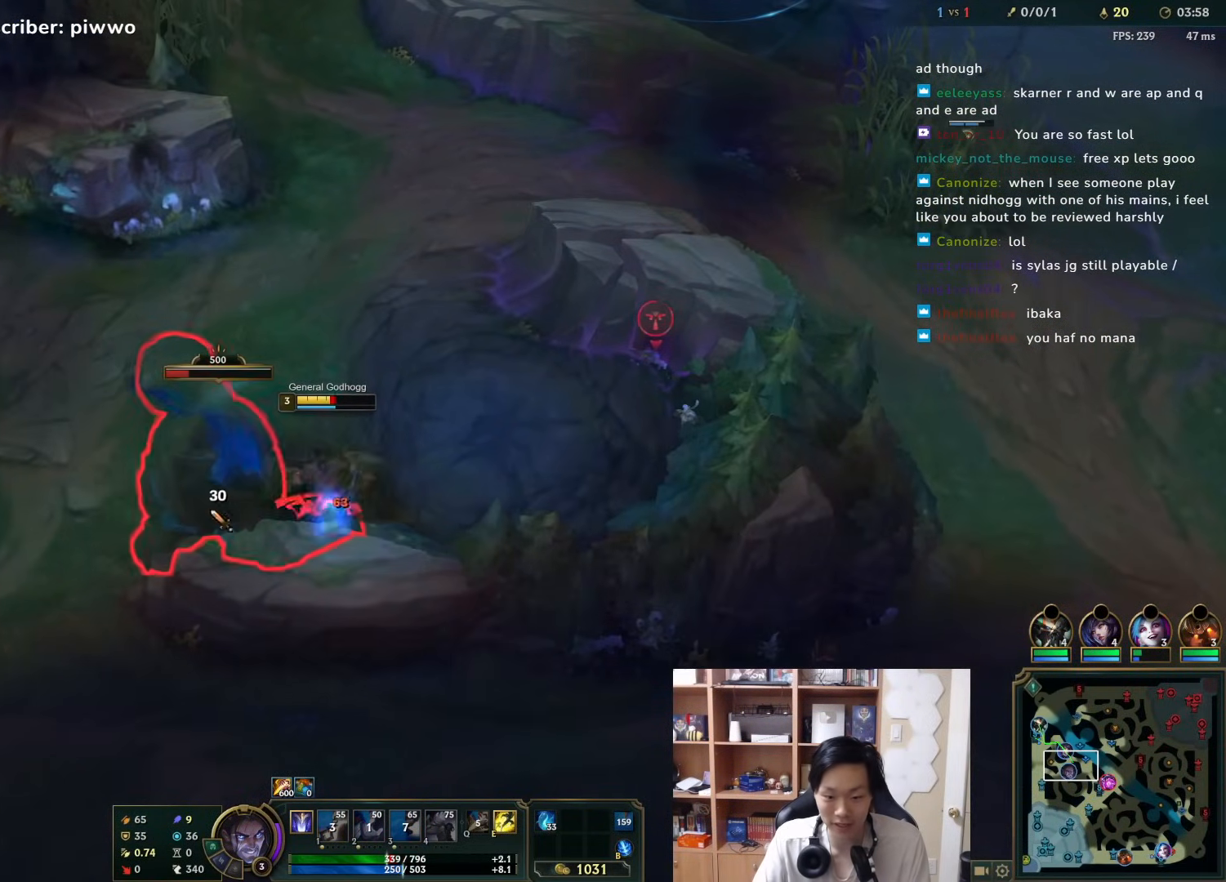
{"keys": [], "mouse": [], "events": [[267, "mouse_right", "down"], [367, "mouse_right", "up"], [433, "mouse_right", "down"], [500, "mouse_right", "up"]]}
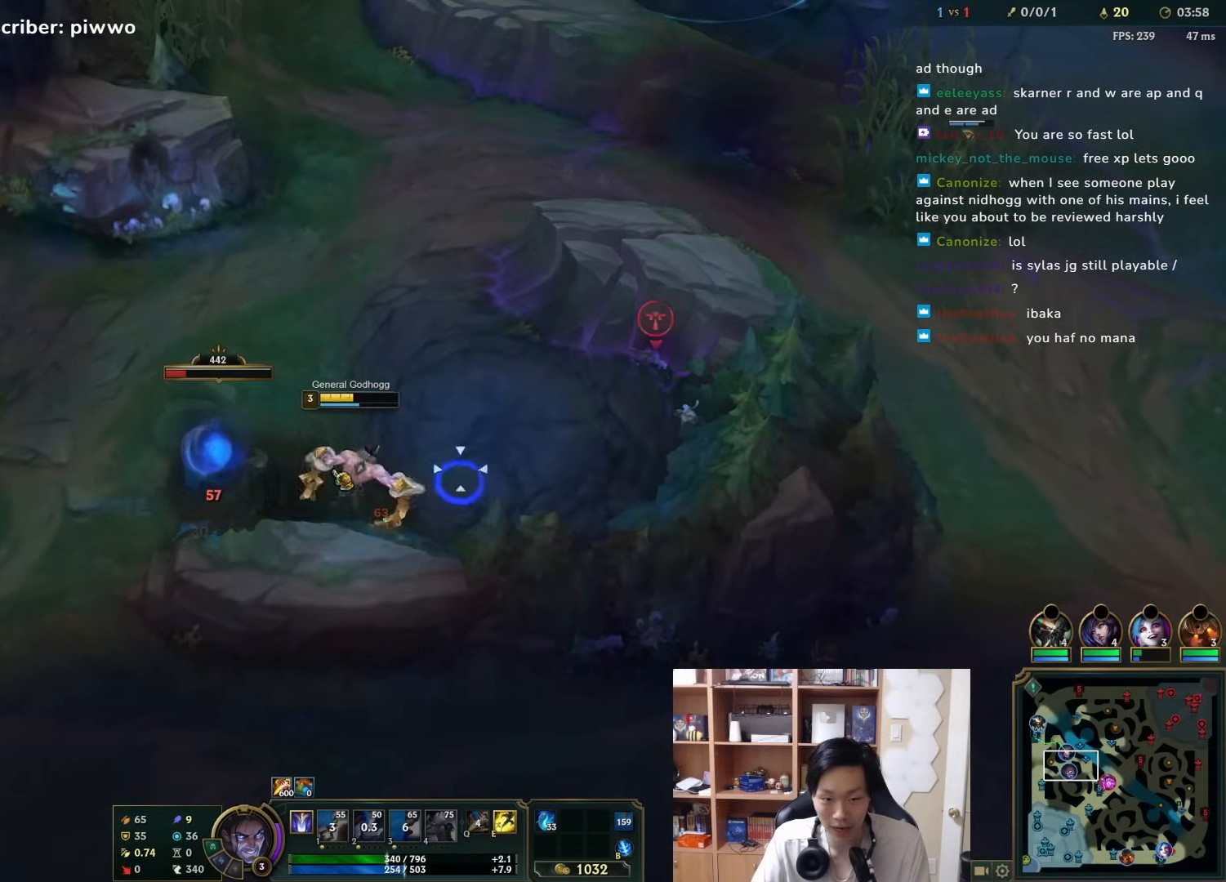
{"keys": ["2"], "mouse": ["right"], "events": [[83, "mouse_right", "down"], [183, "mouse_right", "up"], [217, "2", "down"], [250, "2", "up"], [250, "mouse_right", "down"], [317, "2", "down"], [350, "mouse_right", "up"], [383, "2", "up"], [417, "mouse_right", "down"], [450, "2", "down"]]}
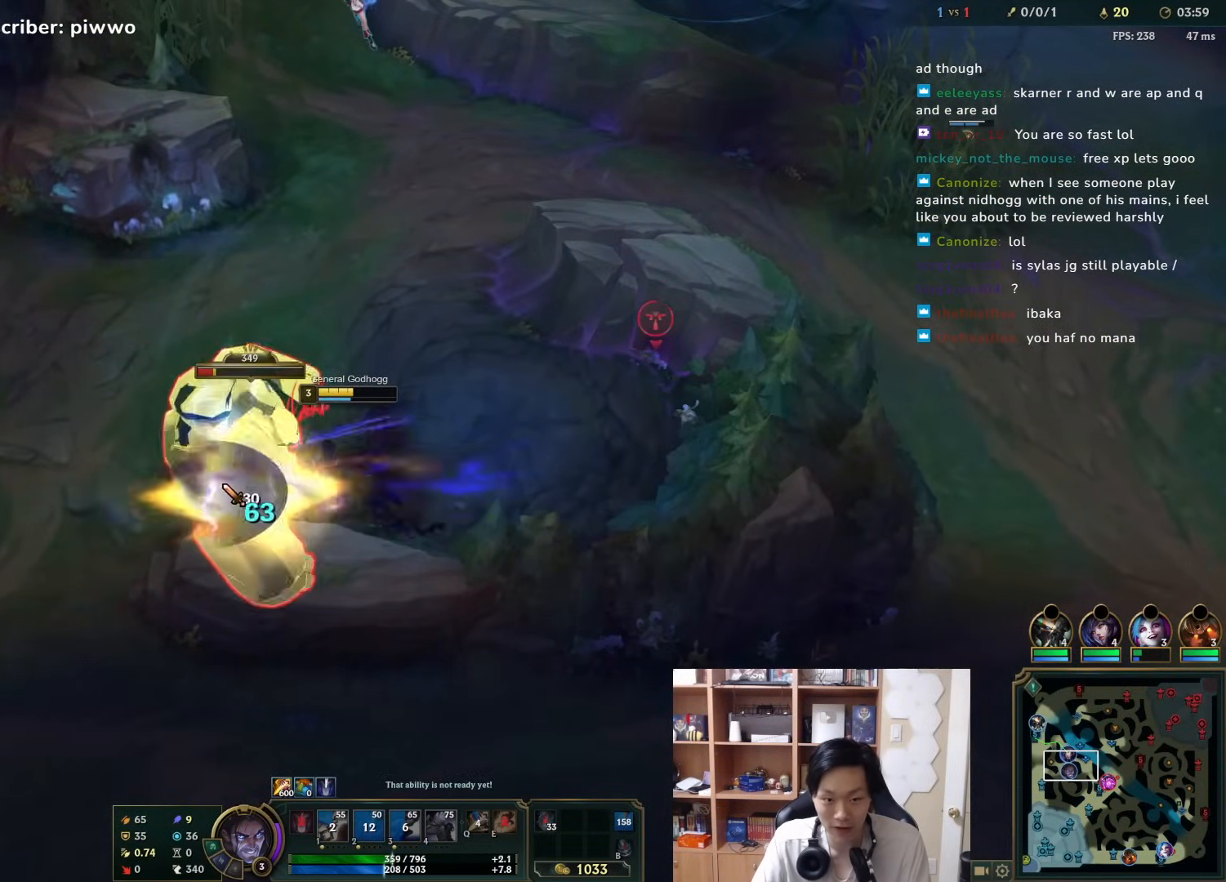
{"keys": [], "mouse": [], "events": [[17, "2", "up"], [17, "mouse_right", "up"], [83, "mouse_right", "down"], [183, "mouse_right", "up"], [217, "a", "down"], [217, "mouse_right", "down"], [250, "w", "down"], [283, "w", "up"], [333, "a", "up"], [333, "mouse_right", "up"], [400, "mouse_right", "down"], [500, "mouse_right", "up"]]}
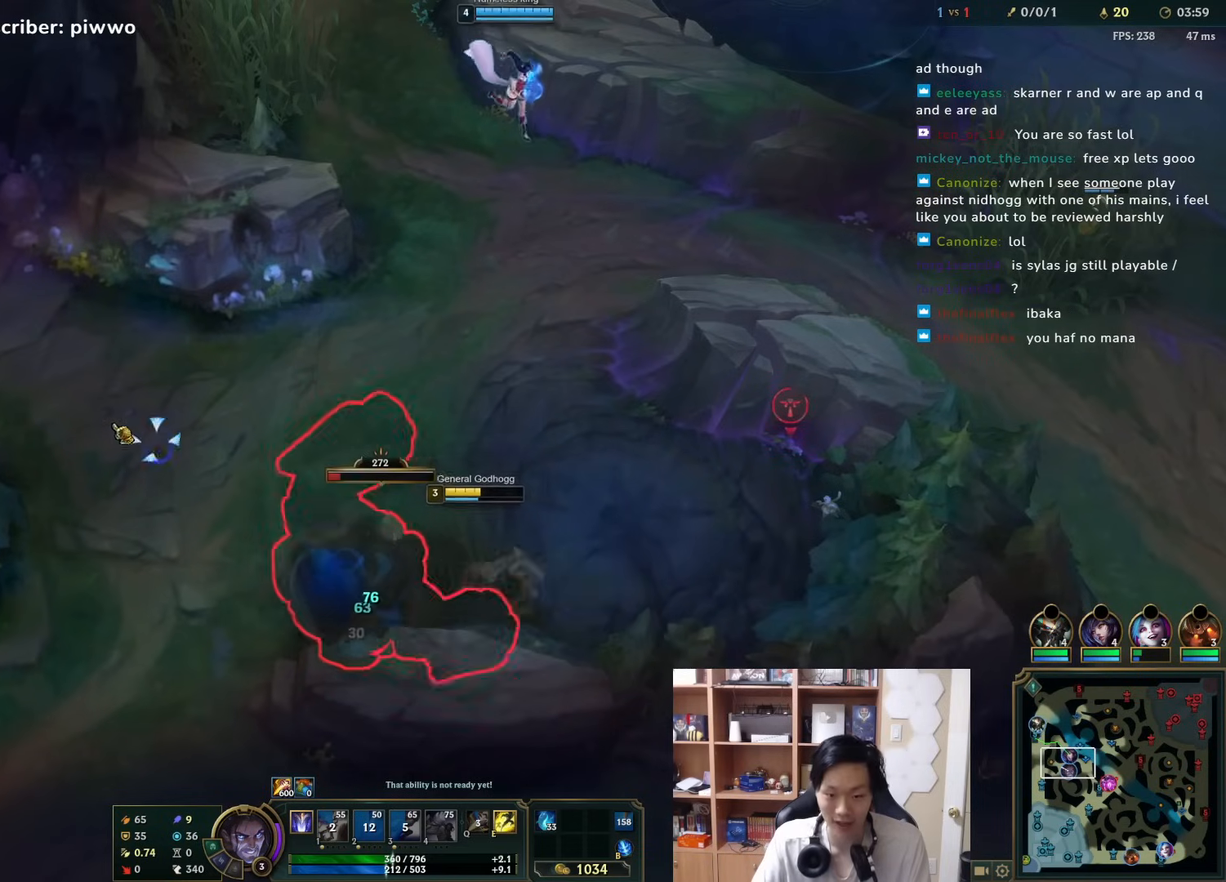
{"keys": [], "mouse": [], "events": [[67, "mouse_right", "down"], [167, "mouse_right", "up"]]}
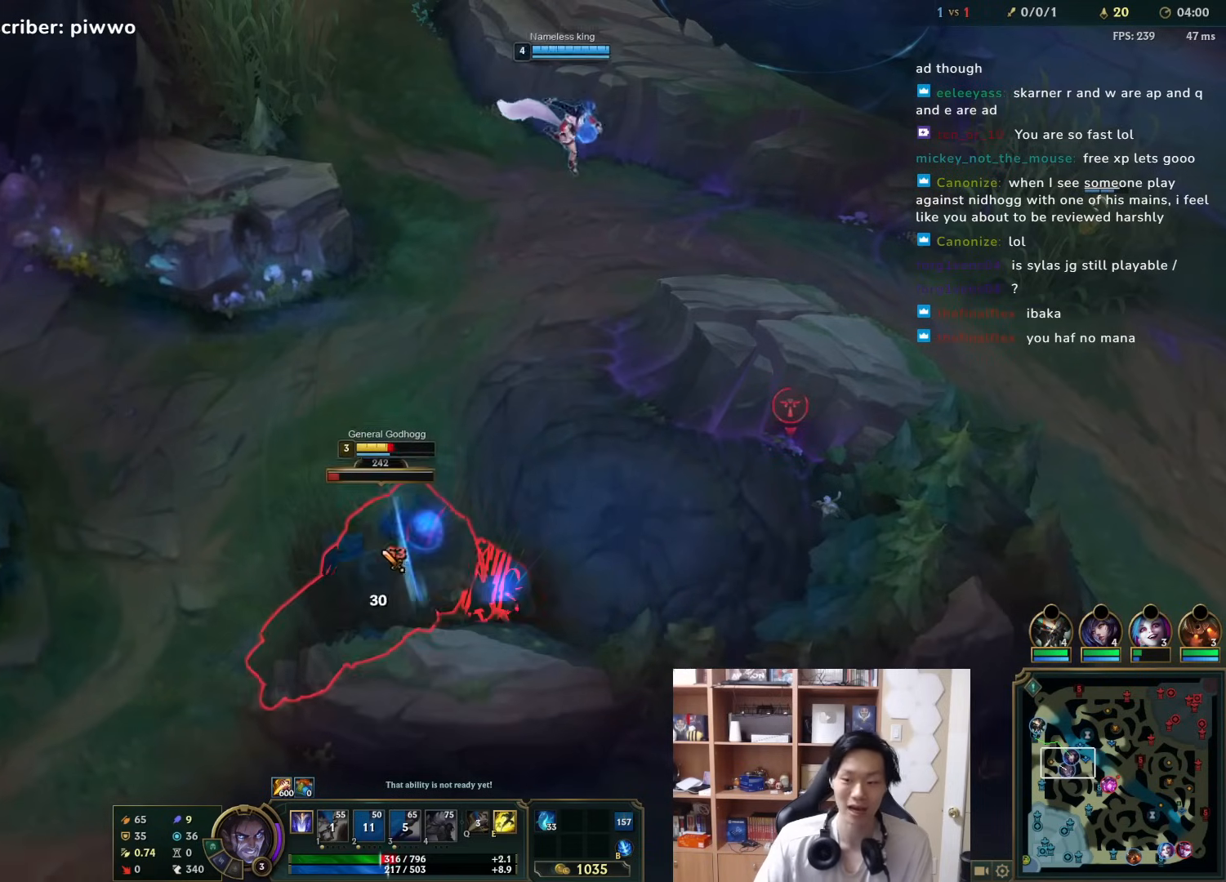
{"keys": [], "mouse": ["right"], "events": [[417, "mouse_right", "down"]]}
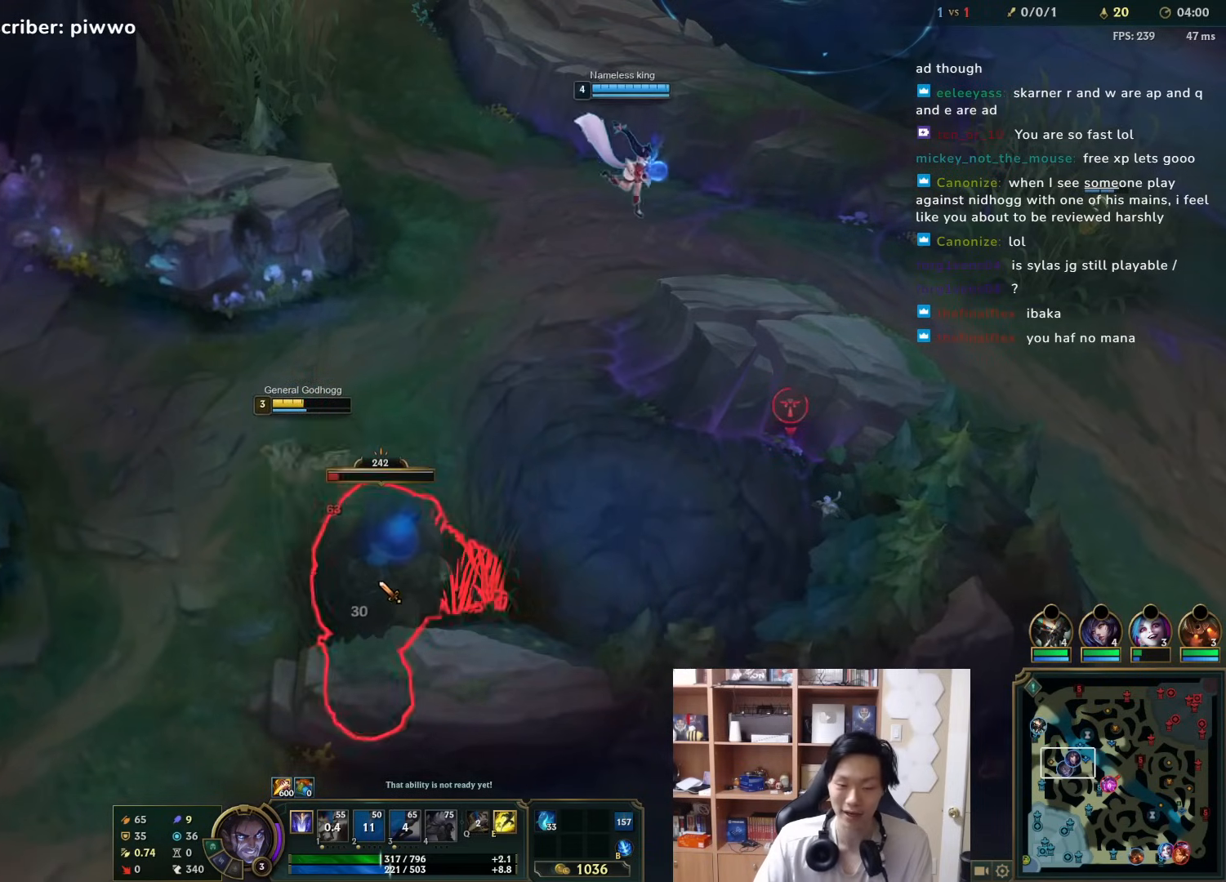
{"keys": [], "mouse": [], "events": [[17, "mouse_right", "up"], [83, "a", "down"], [83, "w", "down"], [150, "a", "up"], [150, "w", "up"], [217, "mouse_right", "down"], [283, "mouse_right", "up"], [367, "mouse_right", "down"], [433, "mouse_right", "up"]]}
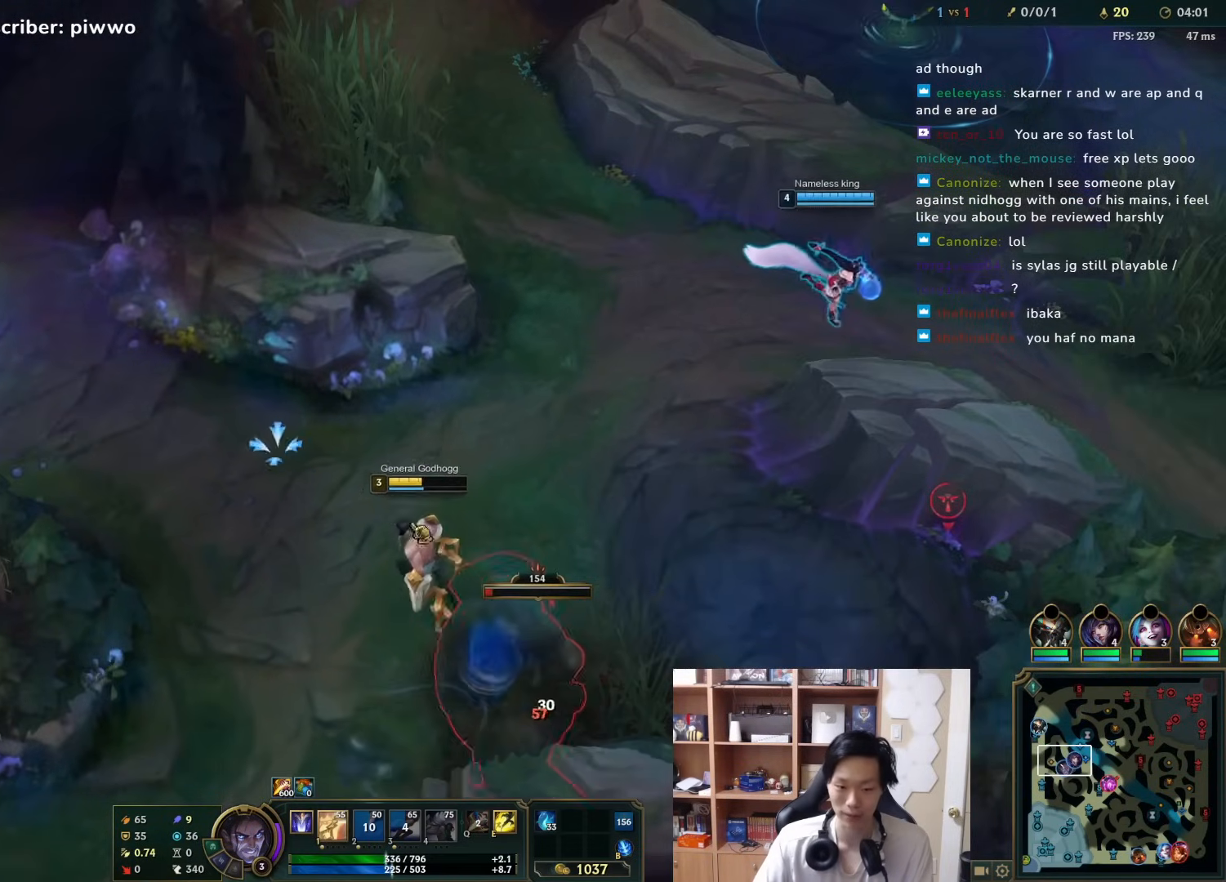
{"keys": ["1"], "mouse": [], "events": [[467, "1", "down"]]}
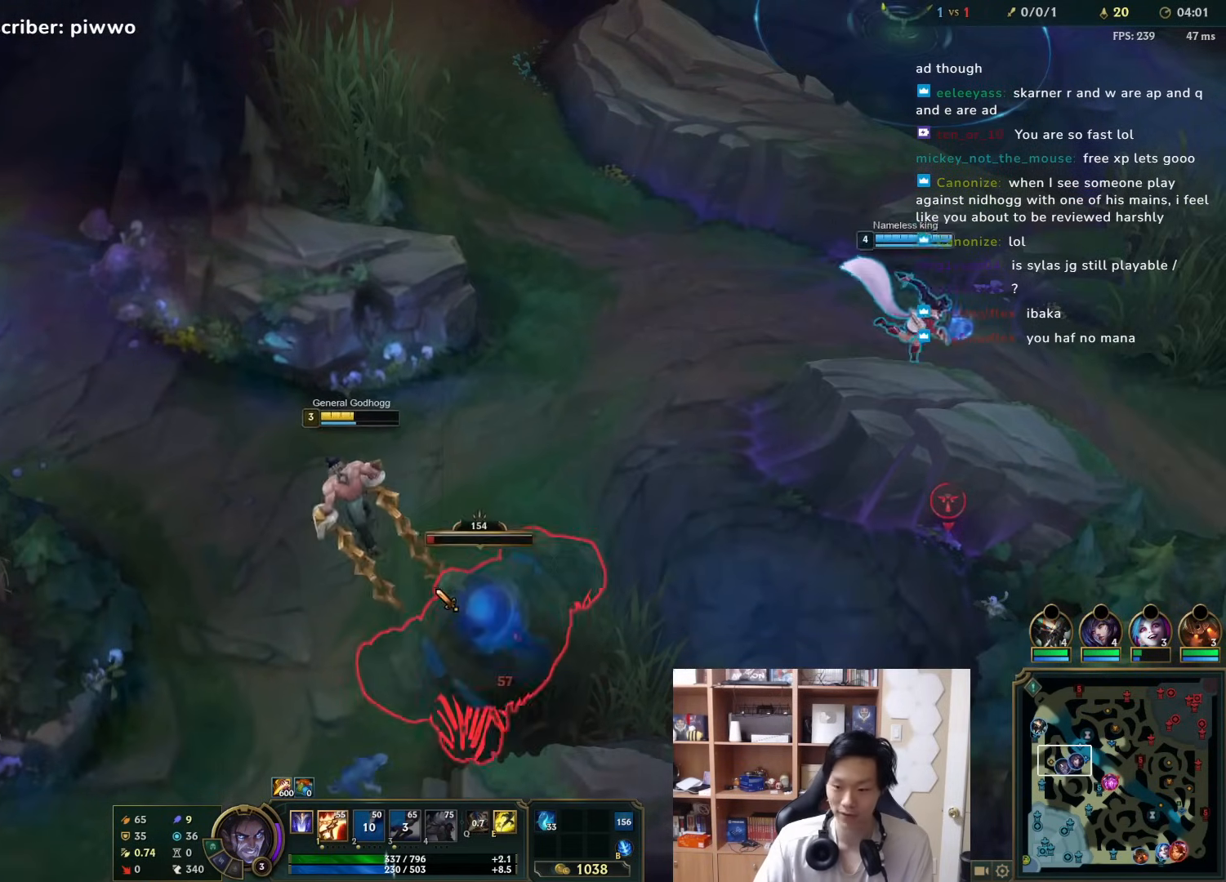
{"keys": [], "mouse": [], "events": [[117, "1", "up"], [417, "mouse_right", "down"], [483, "mouse_right", "up"]]}
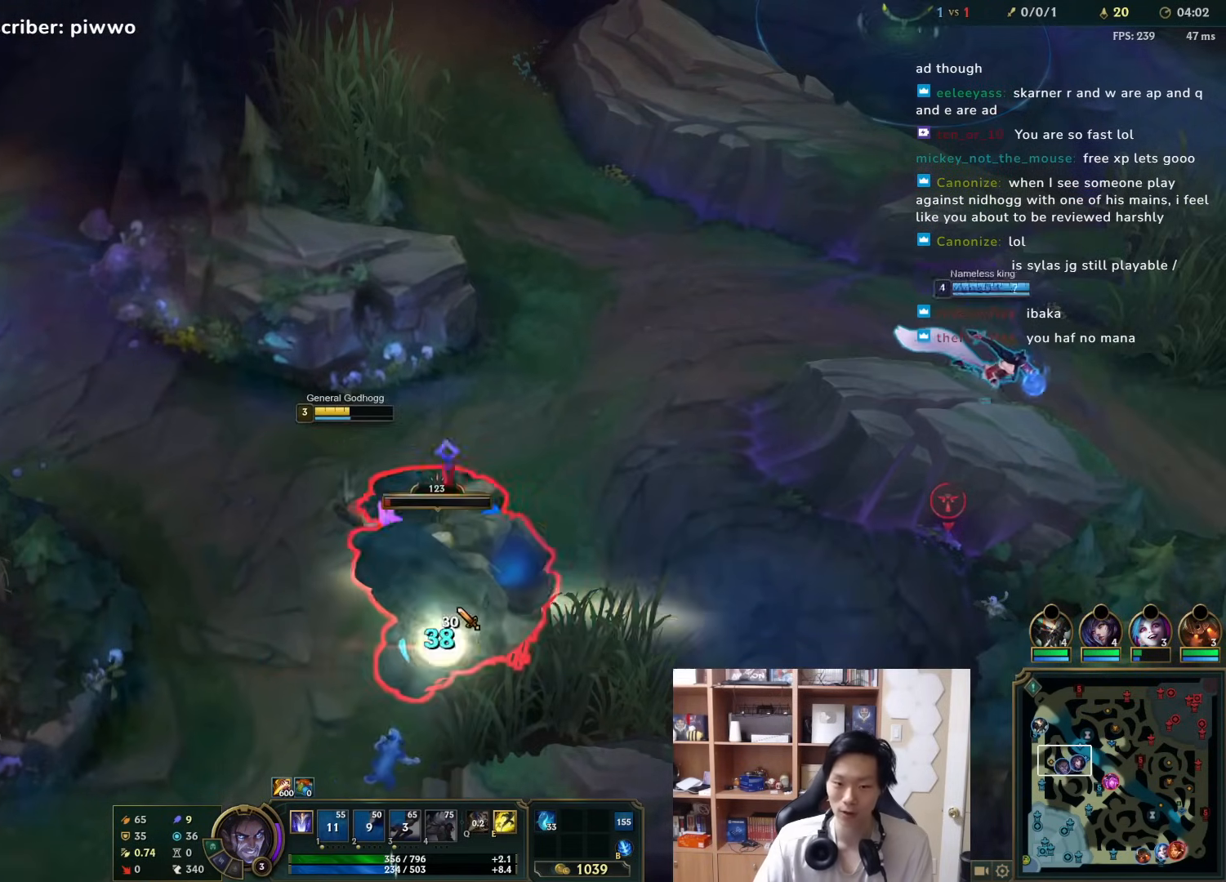
{"keys": [], "mouse": ["right"], "events": [[50, "mouse_right", "down"], [150, "mouse_right", "up"], [183, "a", "down"], [250, "a", "up"], [250, "mouse_right", "down"], [317, "mouse_right", "up"], [417, "mouse_right", "down"]]}
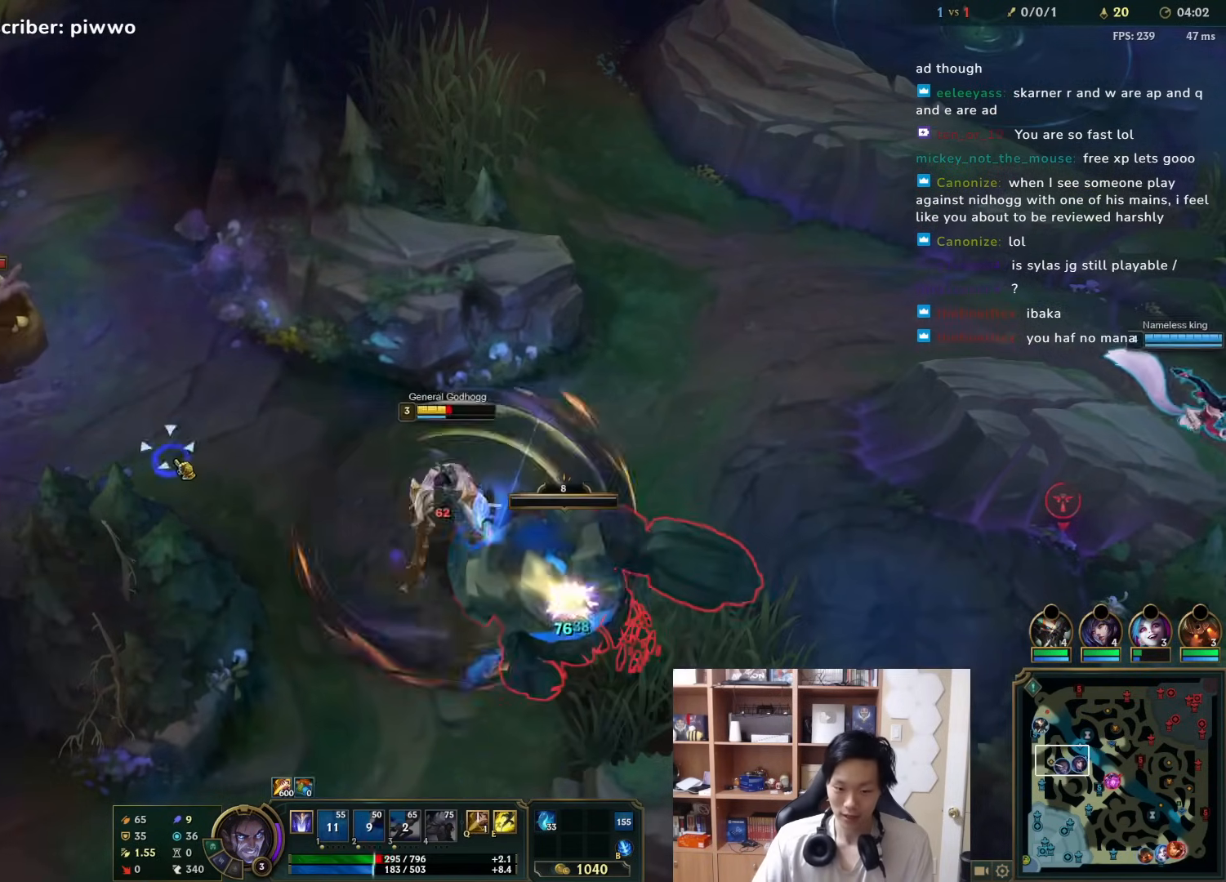
{"keys": [], "mouse": [], "events": [[33, "mouse_right", "up"], [133, "mouse_right", "down"], [200, "a", "down"], [200, "w", "down"], [233, "mouse_right", "up"], [267, "w", "up"], [300, "a", "up"]]}
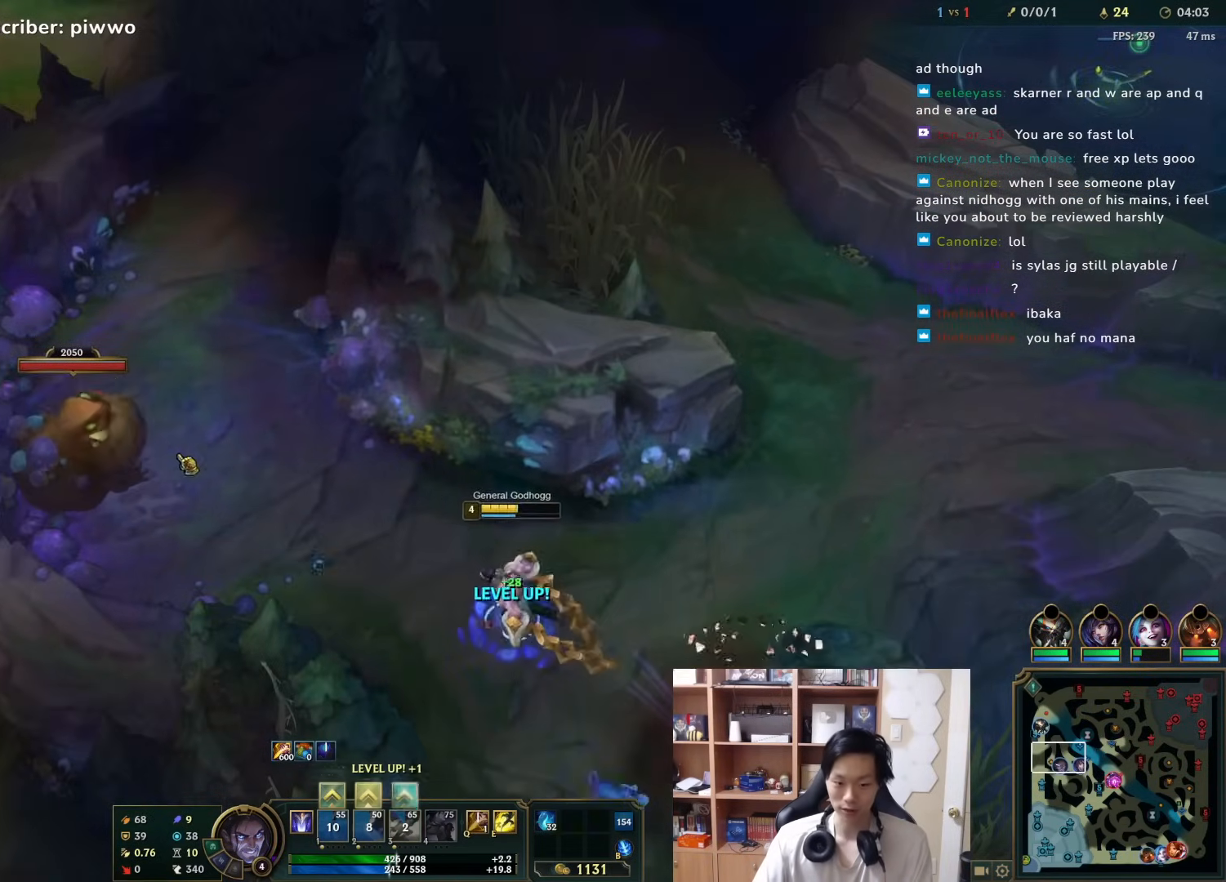
{"keys": [], "mouse": ["right"], "events": [[100, "mouse_right", "down"], [200, "mouse_right", "up"], [267, "mouse_right", "down"], [383, "mouse_right", "up"], [450, "mouse_right", "down"]]}
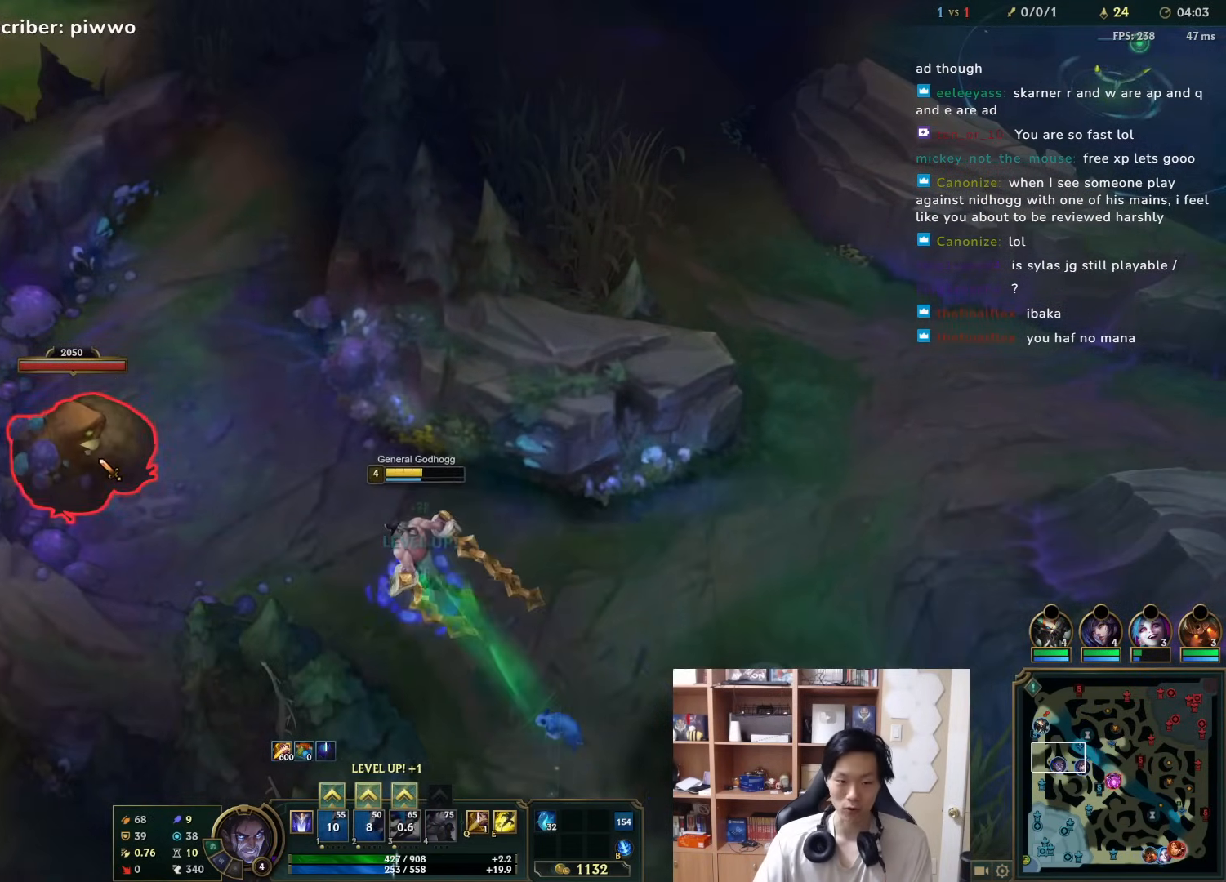
{"keys": [], "mouse": [], "events": [[83, "mouse_right", "up"], [350, "mouse_right", "down"], [450, "mouse_right", "up"]]}